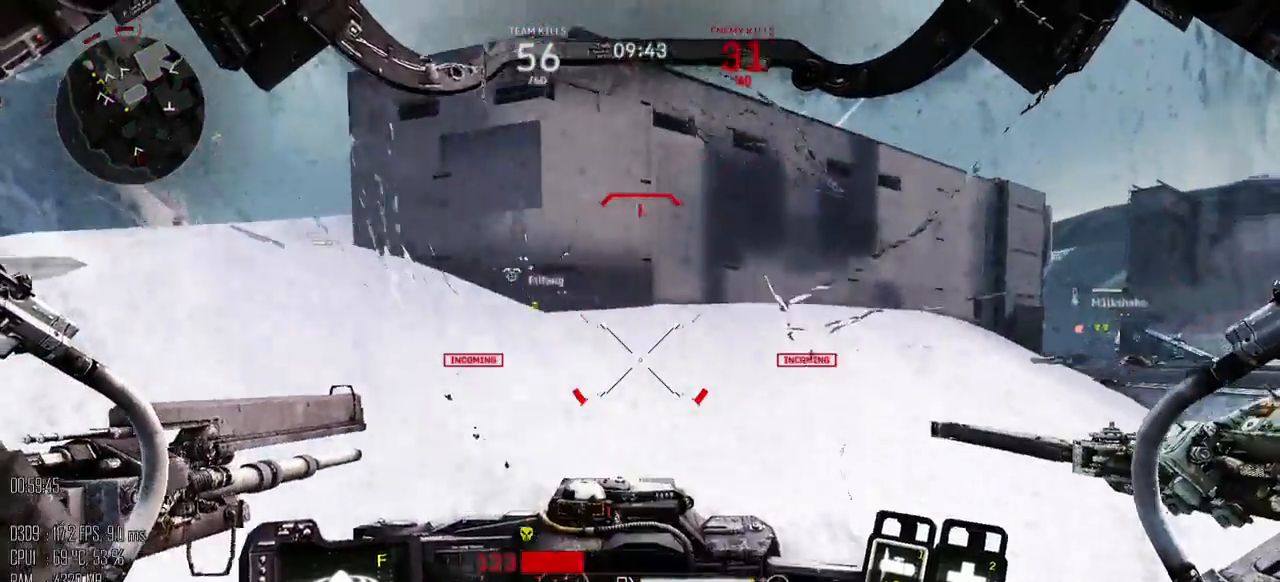
Gameplay with keyboard and mouse; each line is a JSON object with the keys and mouse buttons held at the frame after it. "events" lists presses ("down") and releases ("up") of ".", "/", "0", "1", "2", "3", "4", "5", "6", "7", "8", "9", "a", "alt", "b", "backslash", "backspace", "c", "caps_lock", "comma", "ctrl", "d", "e", "equals", "escape", "f", "g", "h", "i", "j", "k", "l", "lbracket", "m", "minus", "n", "o", "p", "q", "quote", "r", "rbracket", "return", "s", "semicolon", "shift_l", "shift_r", "space", "super", "t", "tab", "u", "v", "w", "x", "y", "z", "mouse_left", "mouse_right", "mouse_mb4" and "mouse_mb5" between this image and that frame as [ms after this image, input, new state], when the widget could be followed in between. "mouse_left", "mouse_right", "mouse_mb4", "mouse_mb5" = the "left", "right", "mb4", "mb5" buttons of the "mouse" list. No other keys are recorded. Not read: mouse_move.
{"keys": ["2", "d"], "mouse": [], "events": [[50, "d", "down"], [84, "a", "up"], [167, "s", "up"], [467, "2", "down"]]}
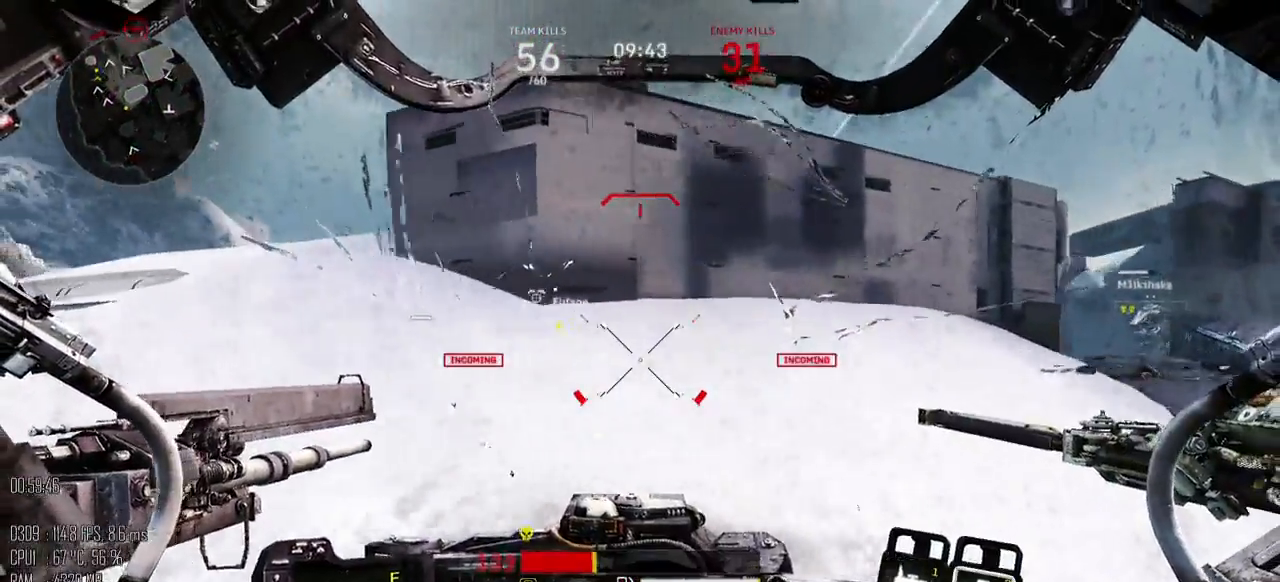
{"keys": ["a", "w"], "mouse": [], "events": [[184, "2", "up"], [284, "w", "down"], [417, "a", "down"], [417, "d", "up"]]}
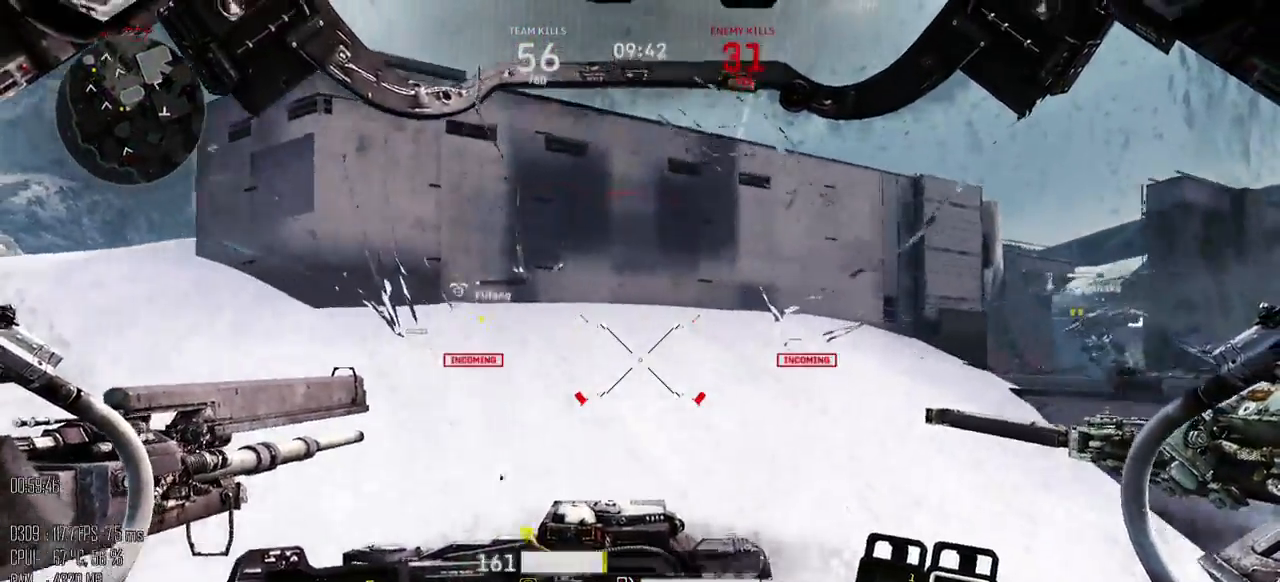
{"keys": ["a", "c"], "mouse": [], "events": [[234, "w", "up"], [467, "c", "down"]]}
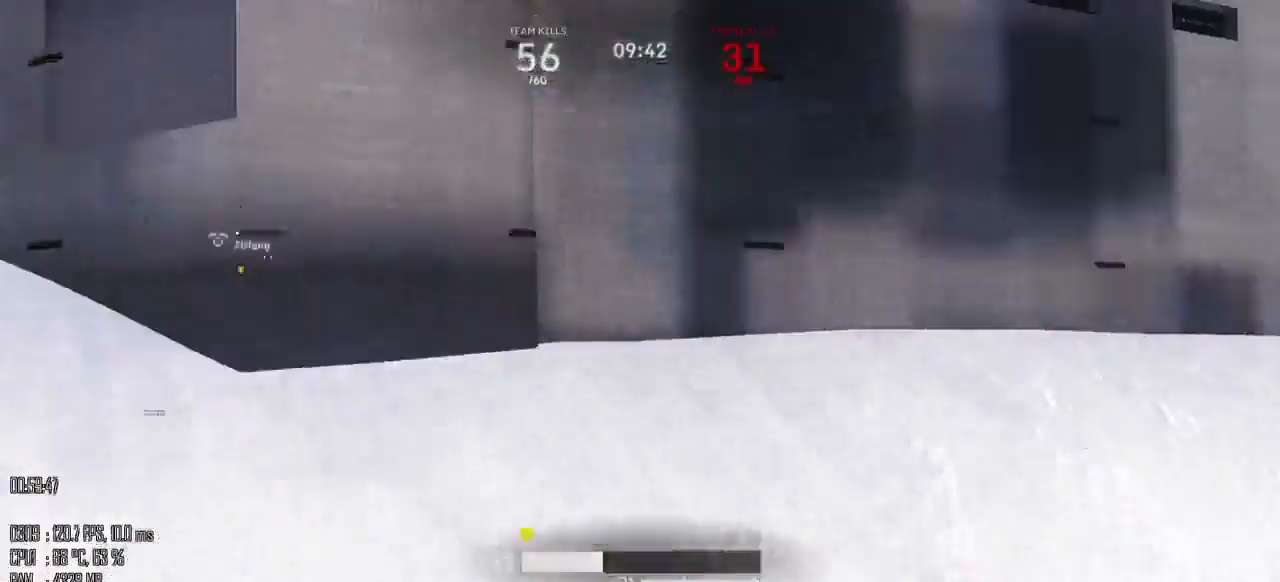
{"keys": ["c"], "mouse": [], "events": [[34, "a", "up"]]}
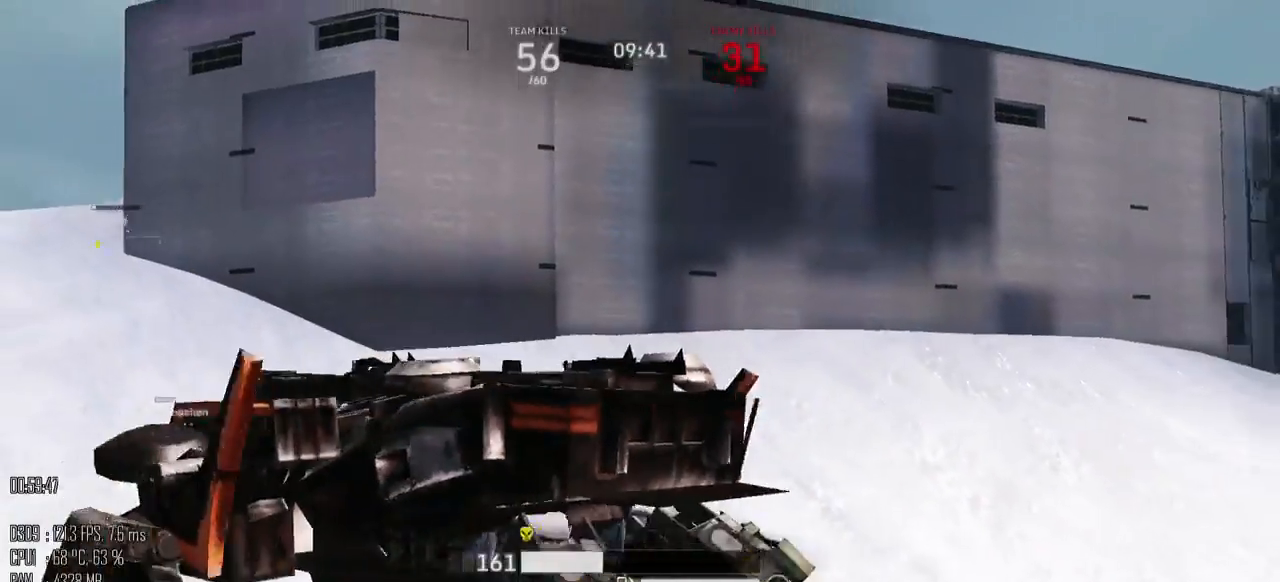
{"keys": ["c"], "mouse": [], "events": []}
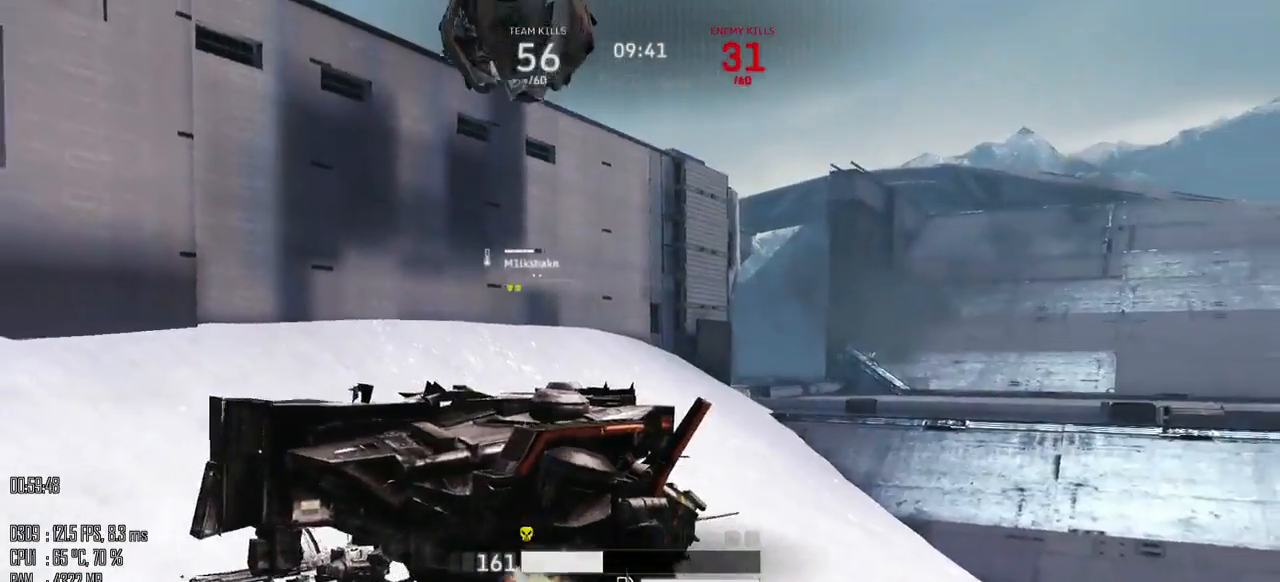
{"keys": ["c"], "mouse": [], "events": []}
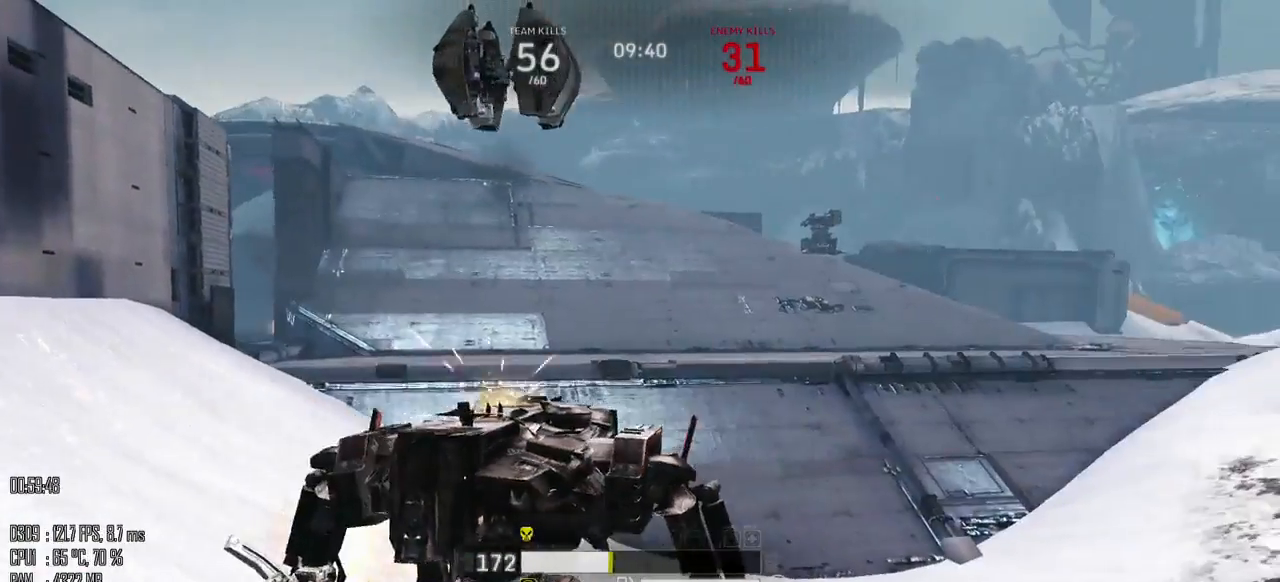
{"keys": ["c"], "mouse": [], "events": []}
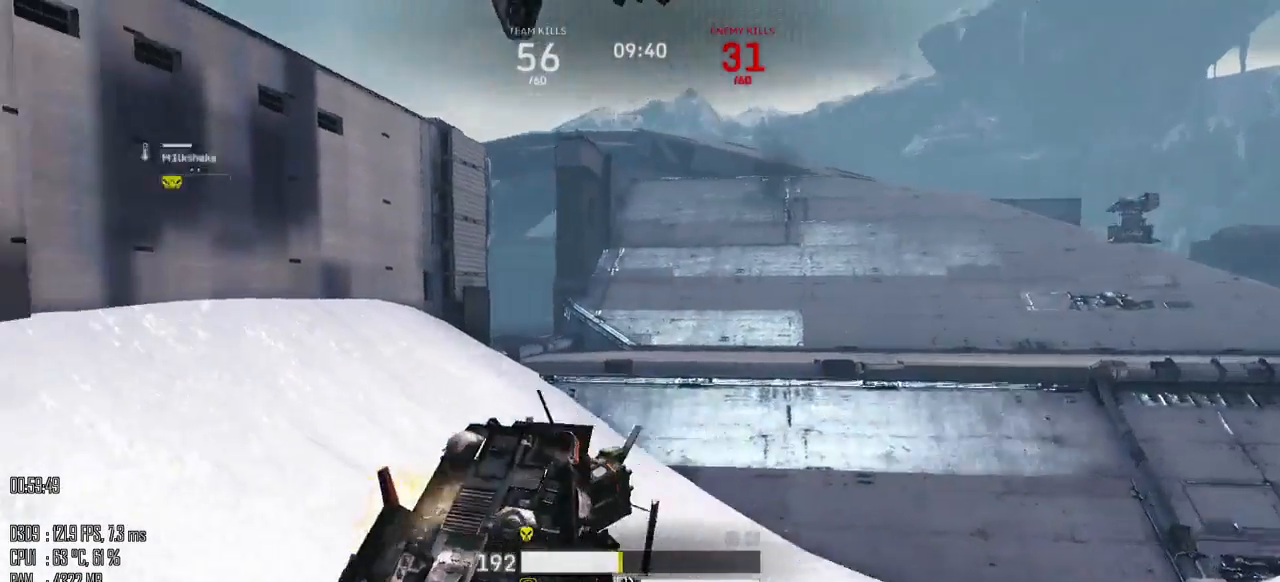
{"keys": ["c"], "mouse": [], "events": []}
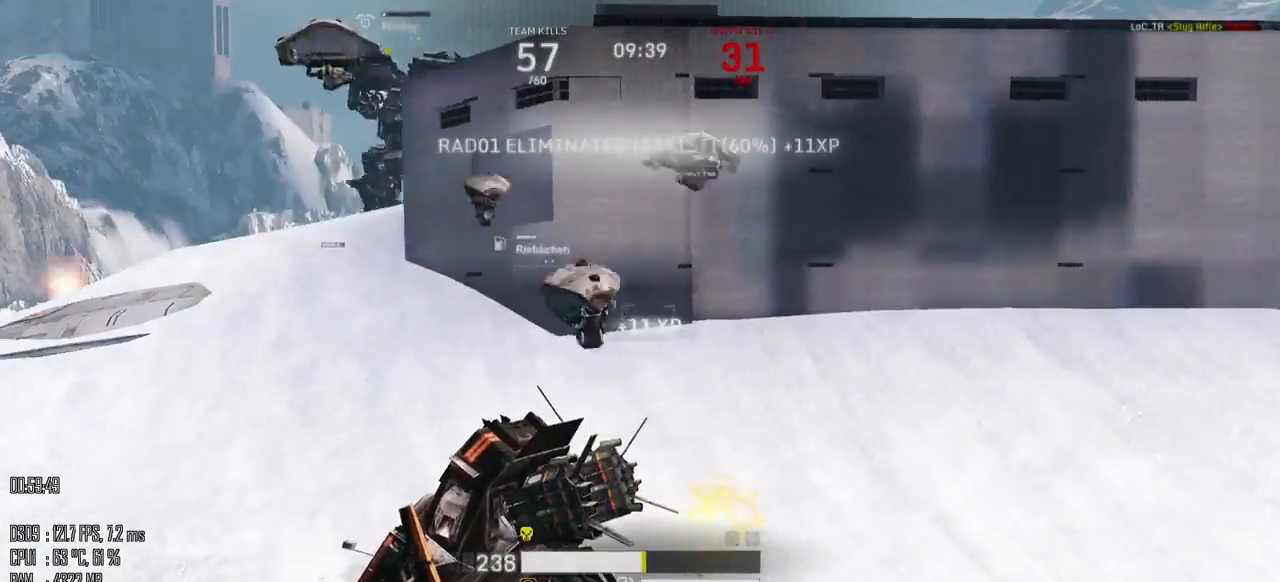
{"keys": ["c"], "mouse": [], "events": []}
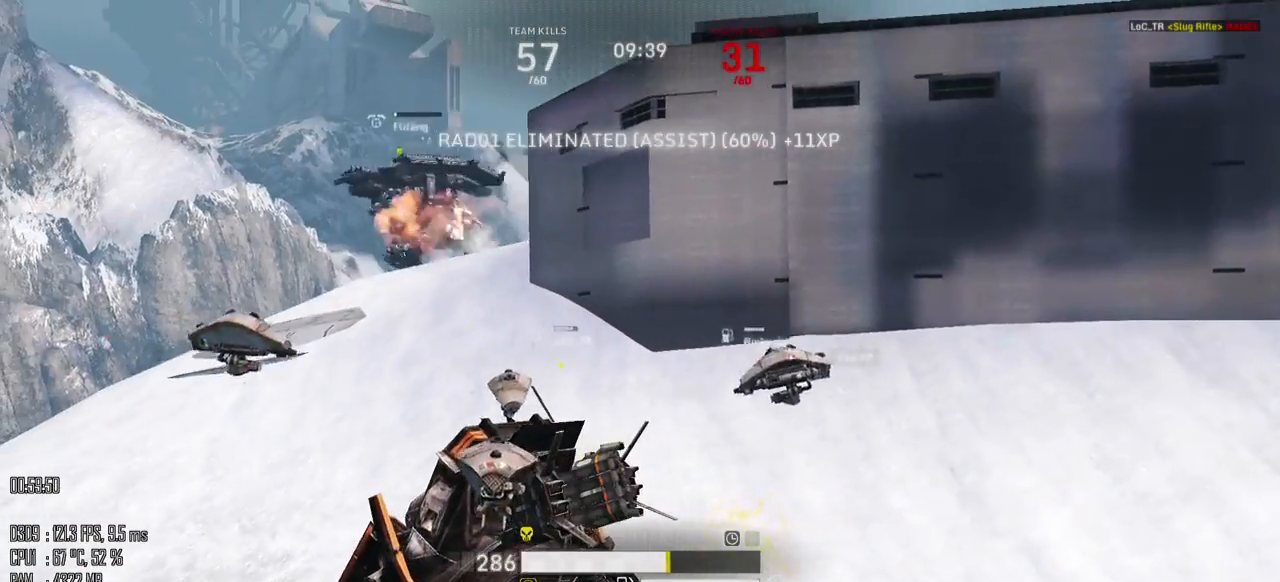
{"keys": ["c"], "mouse": [], "events": []}
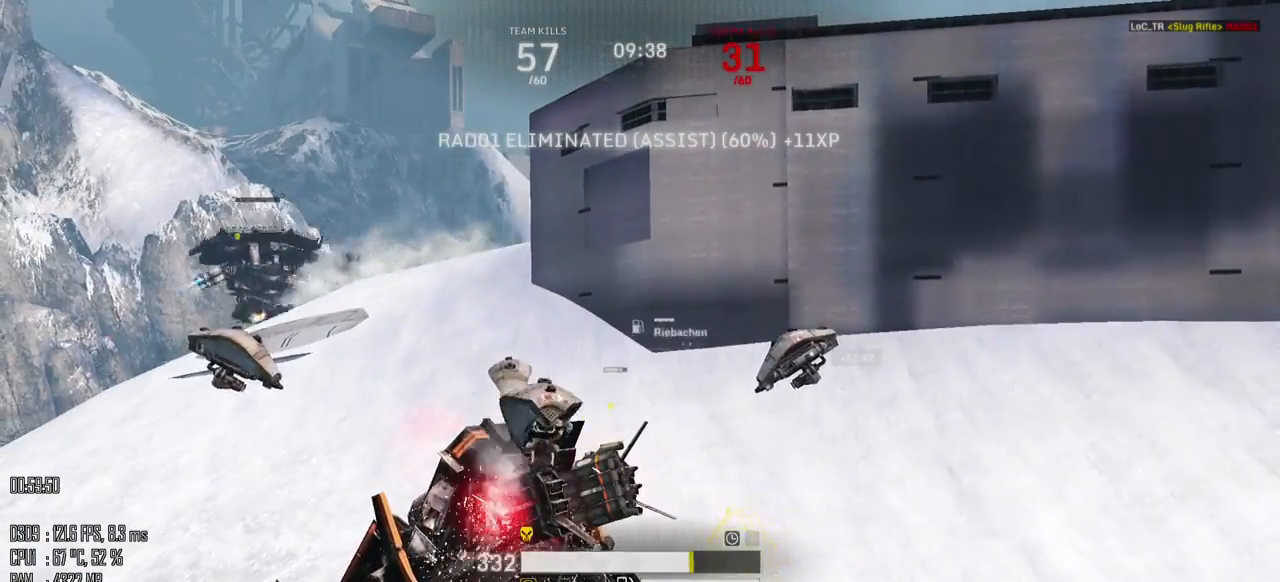
{"keys": ["c"], "mouse": [], "events": []}
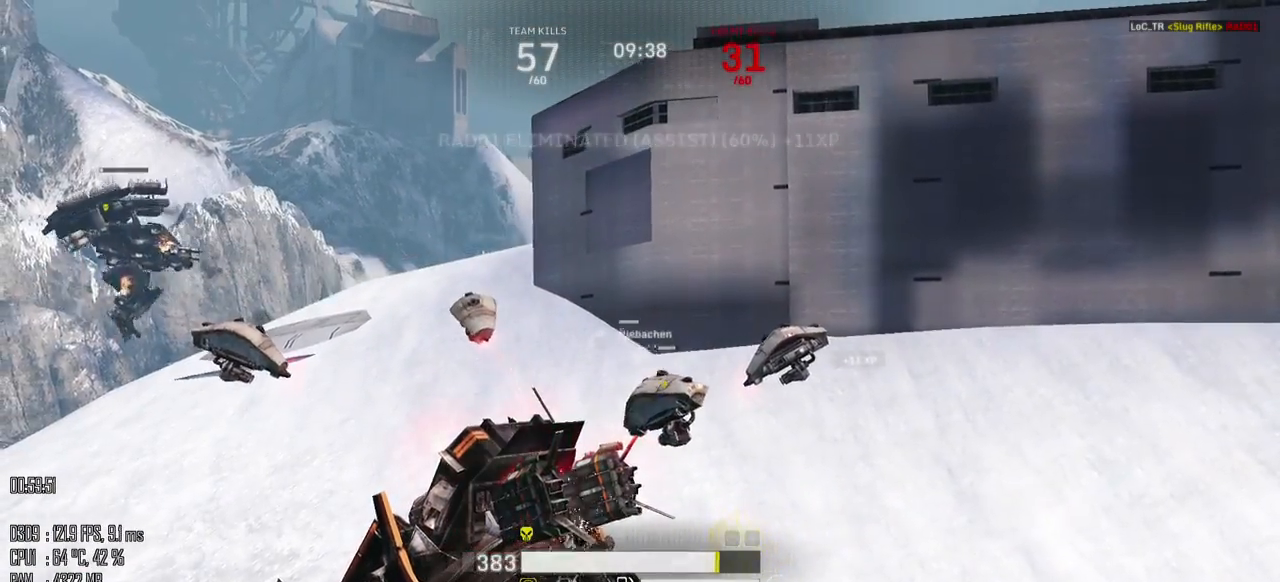
{"keys": ["c"], "mouse": [], "events": []}
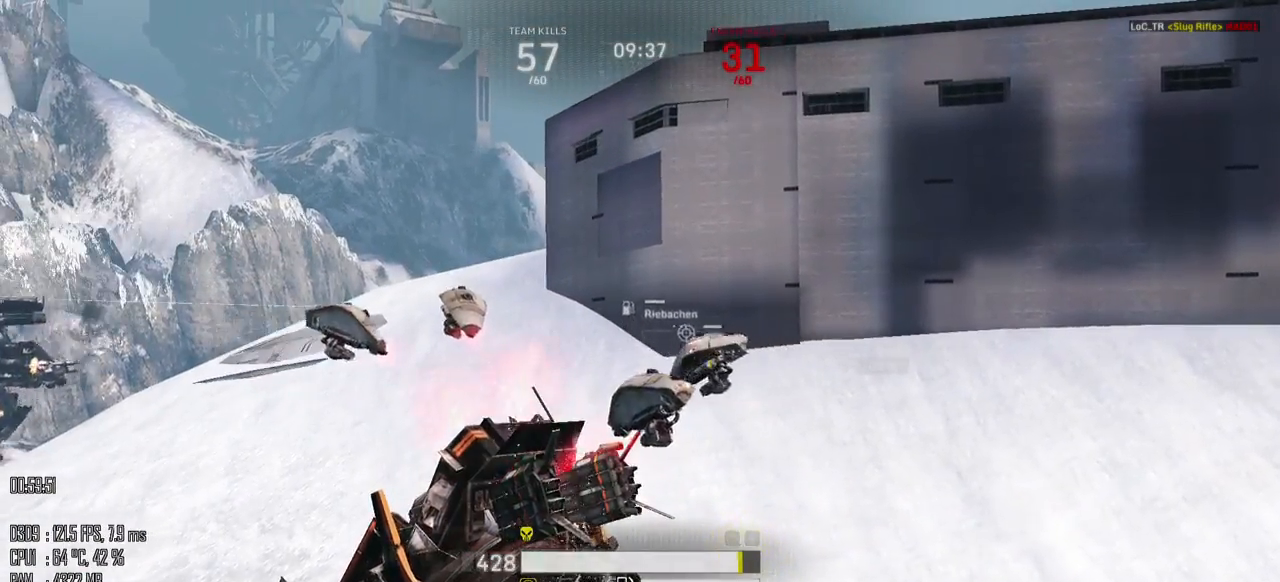
{"keys": [], "mouse": [], "events": [[250, "c", "up"]]}
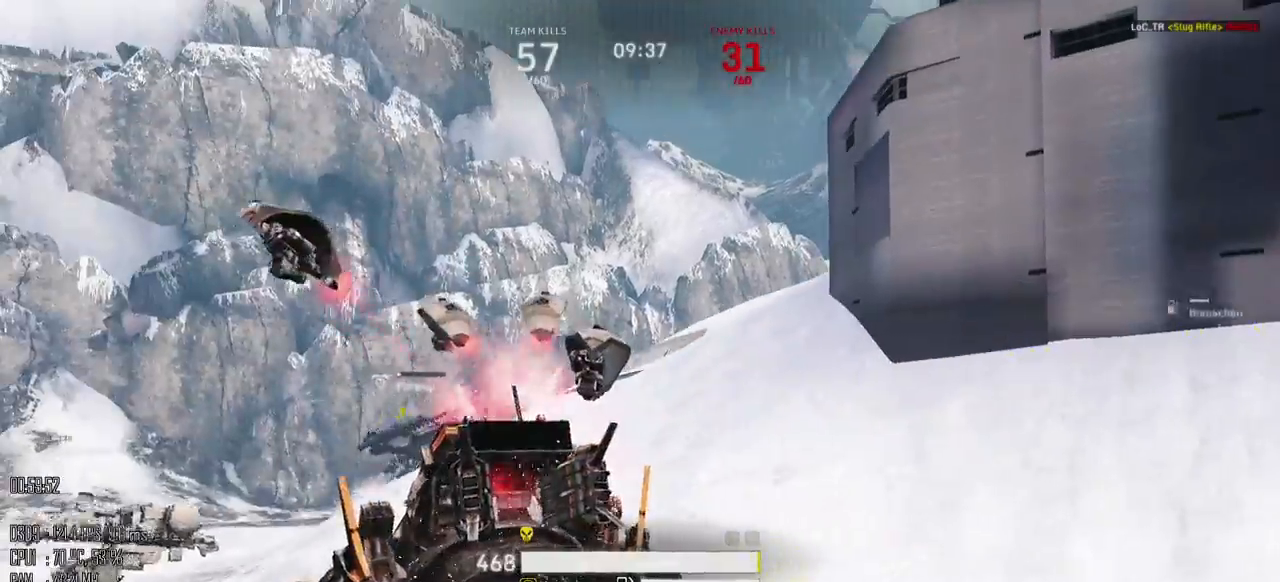
{"keys": ["a"], "mouse": [], "events": [[267, "a", "down"]]}
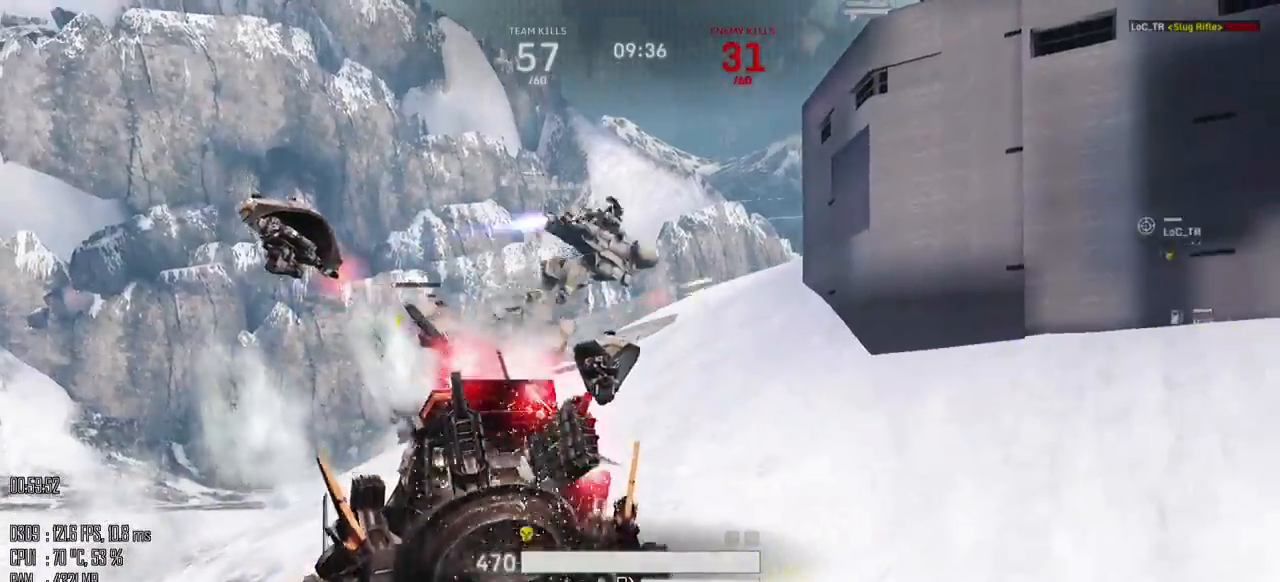
{"keys": ["a"], "mouse": [], "events": []}
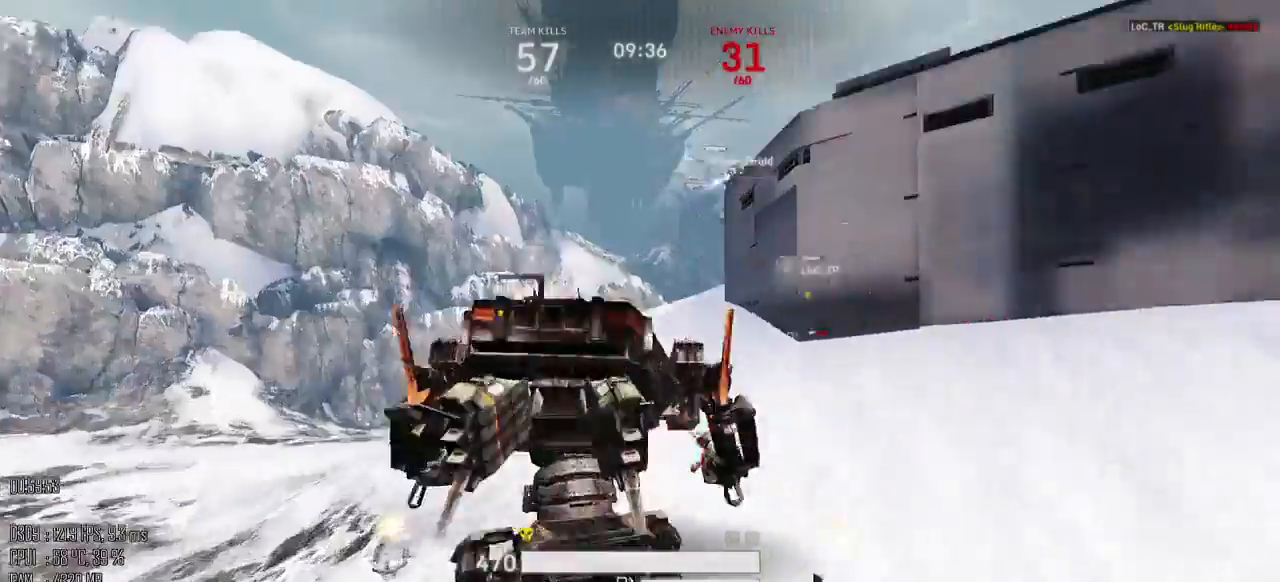
{"keys": ["a"], "mouse": [], "events": []}
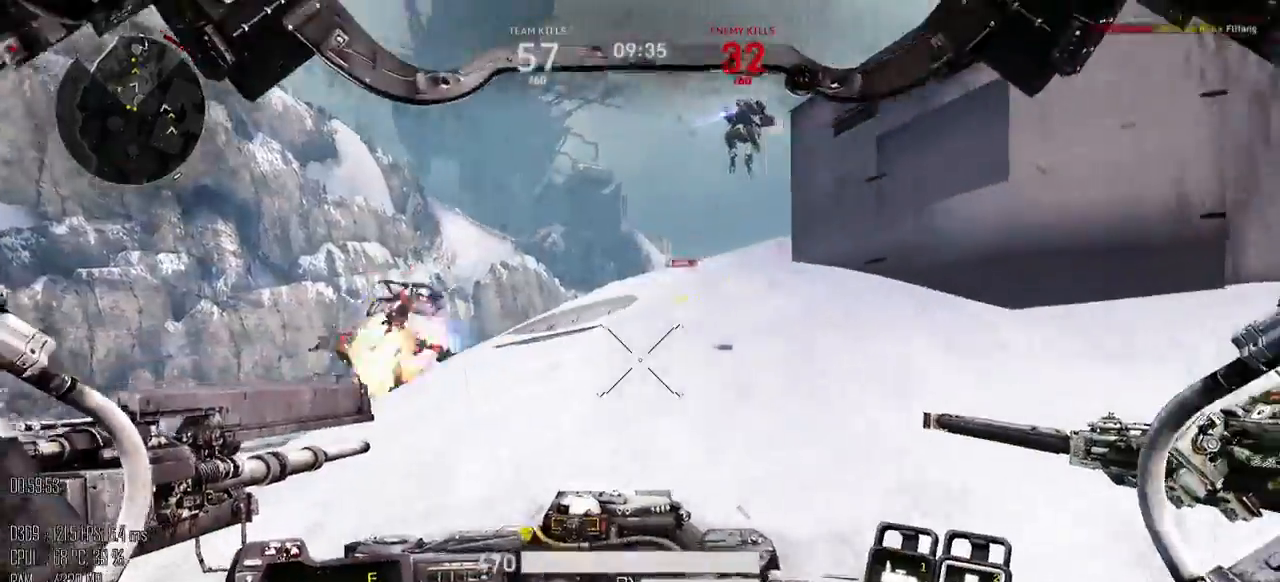
{"keys": ["a"], "mouse": [], "events": []}
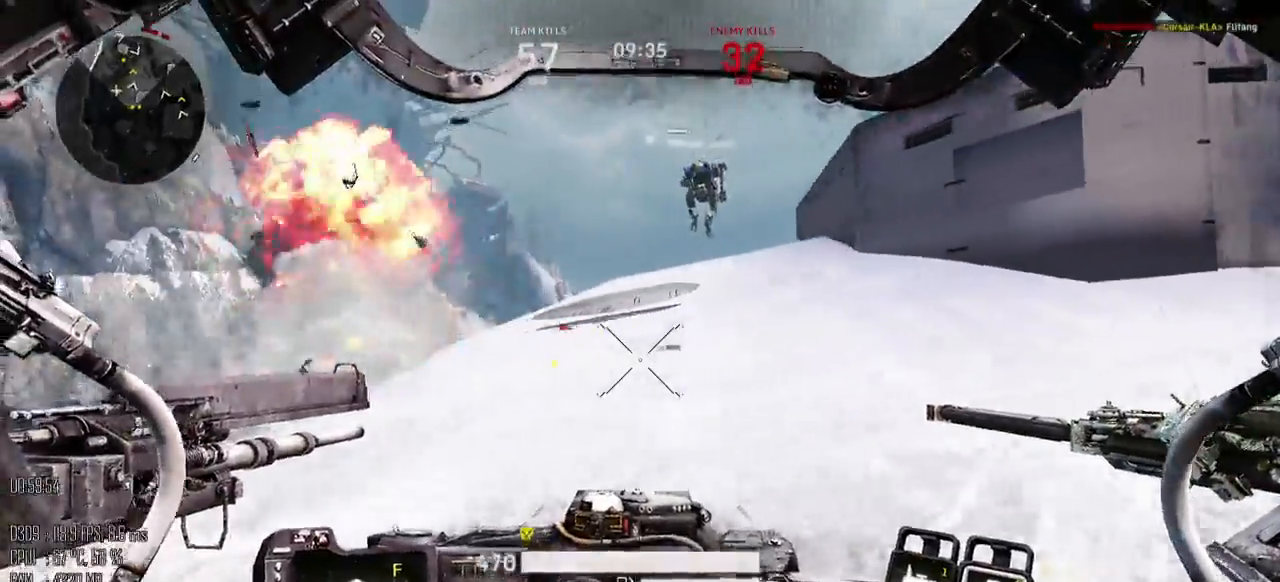
{"keys": ["a"], "mouse": [], "events": [[150, "shift_l", "down"], [234, "shift_l", "up"]]}
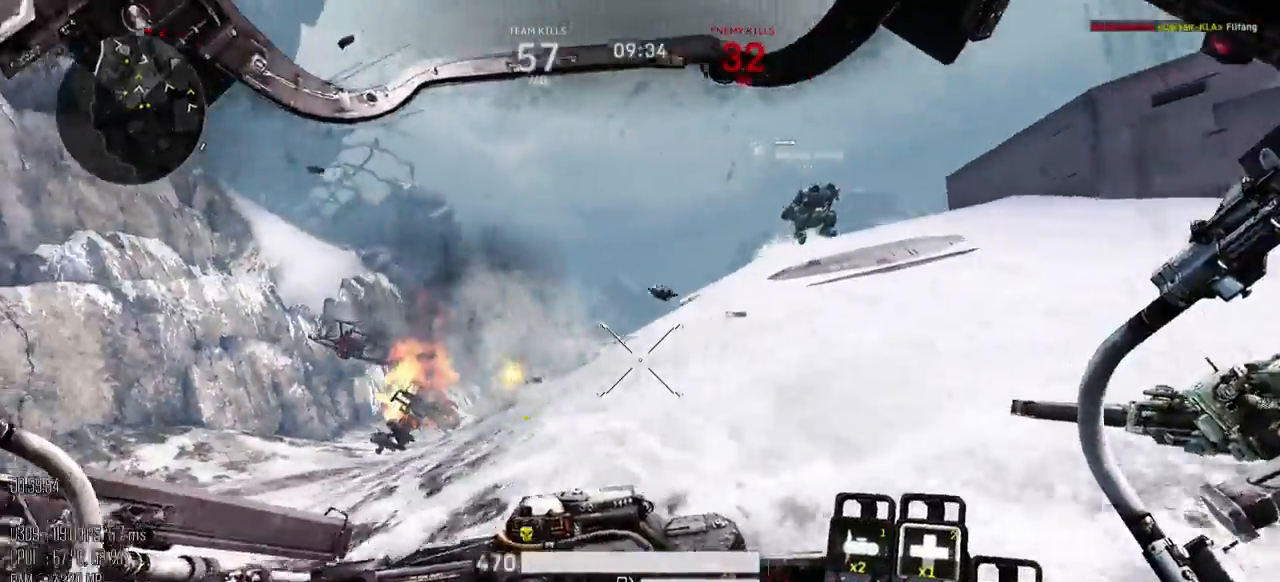
{"keys": ["a", "w"], "mouse": [], "events": [[317, "w", "down"]]}
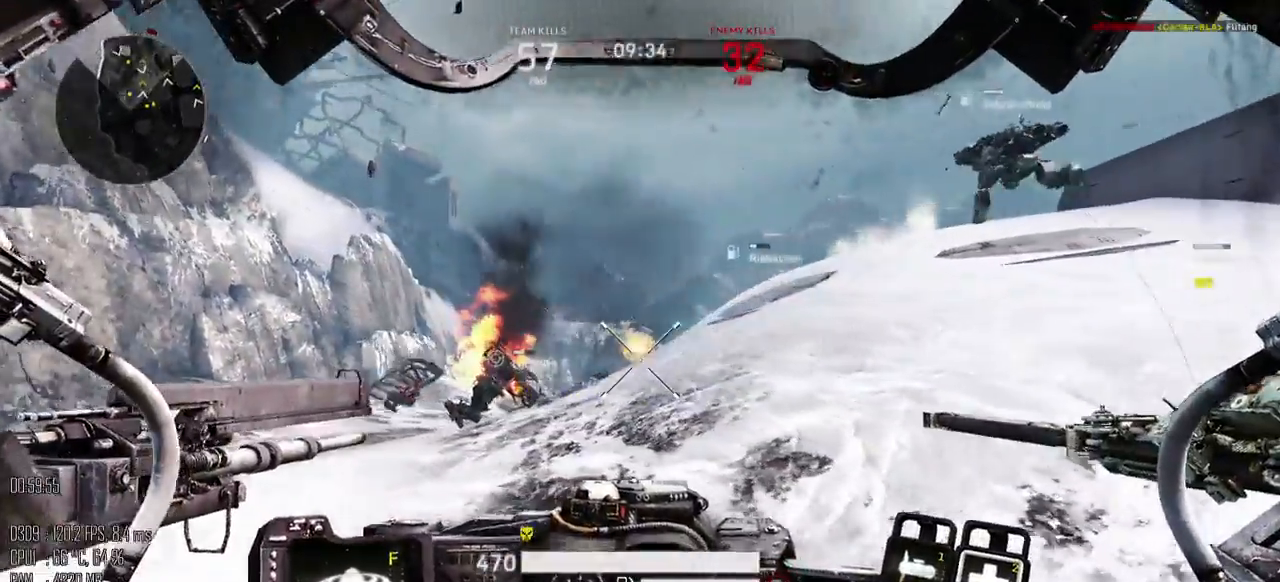
{"keys": ["w"], "mouse": [], "events": [[450, "a", "up"]]}
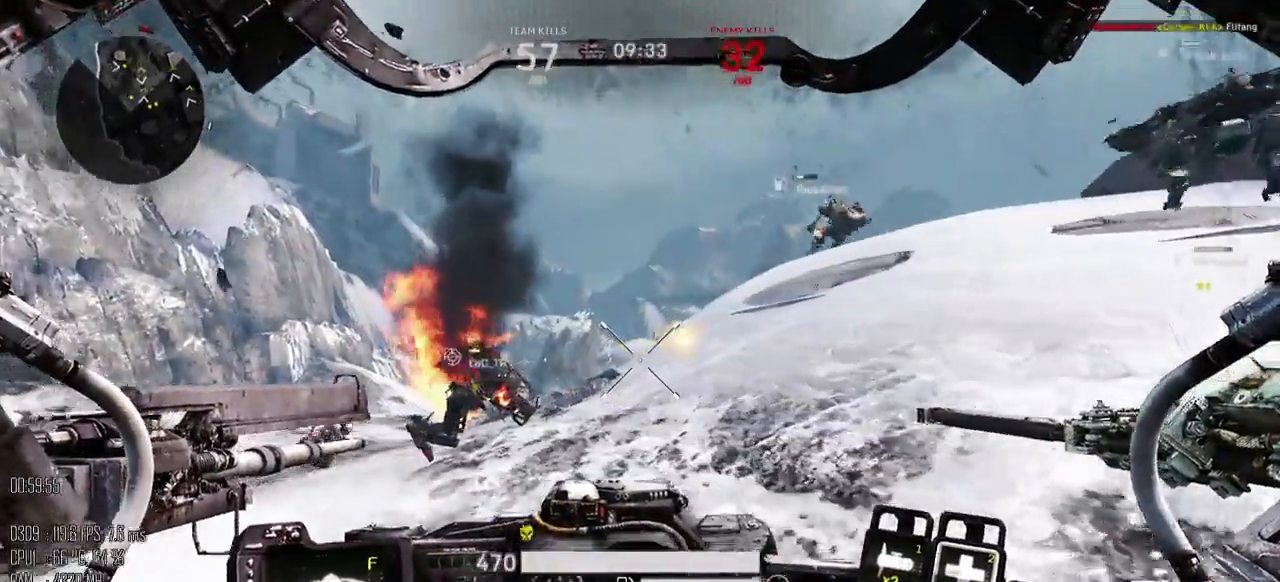
{"keys": ["w"], "mouse": [], "events": []}
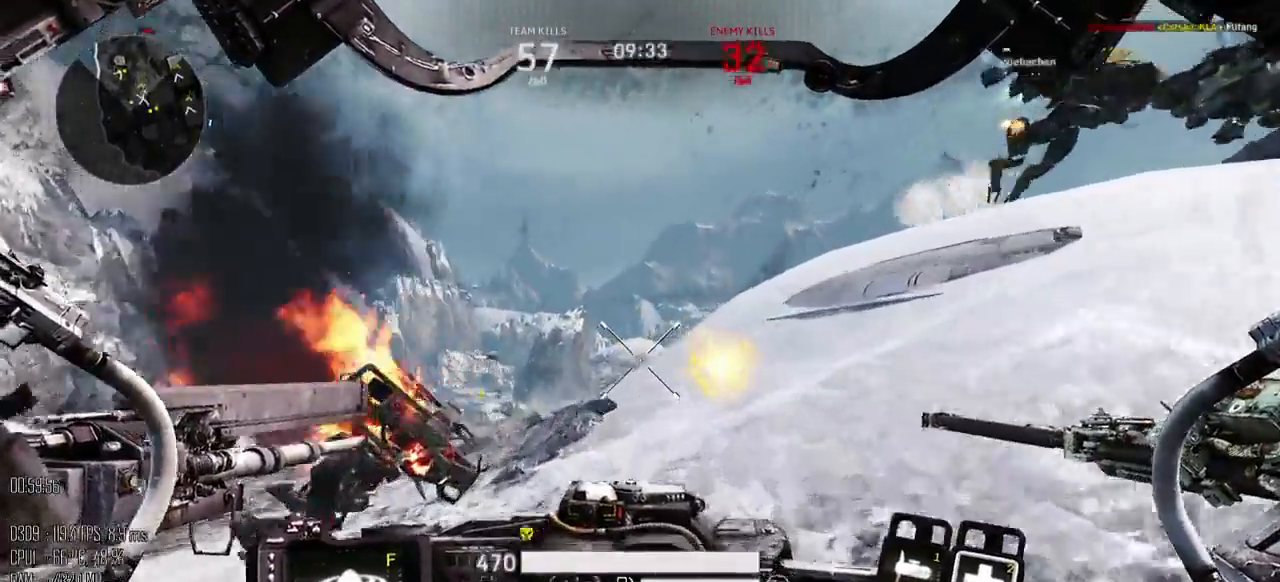
{"keys": ["a", "w"], "mouse": [], "events": [[317, "a", "down"]]}
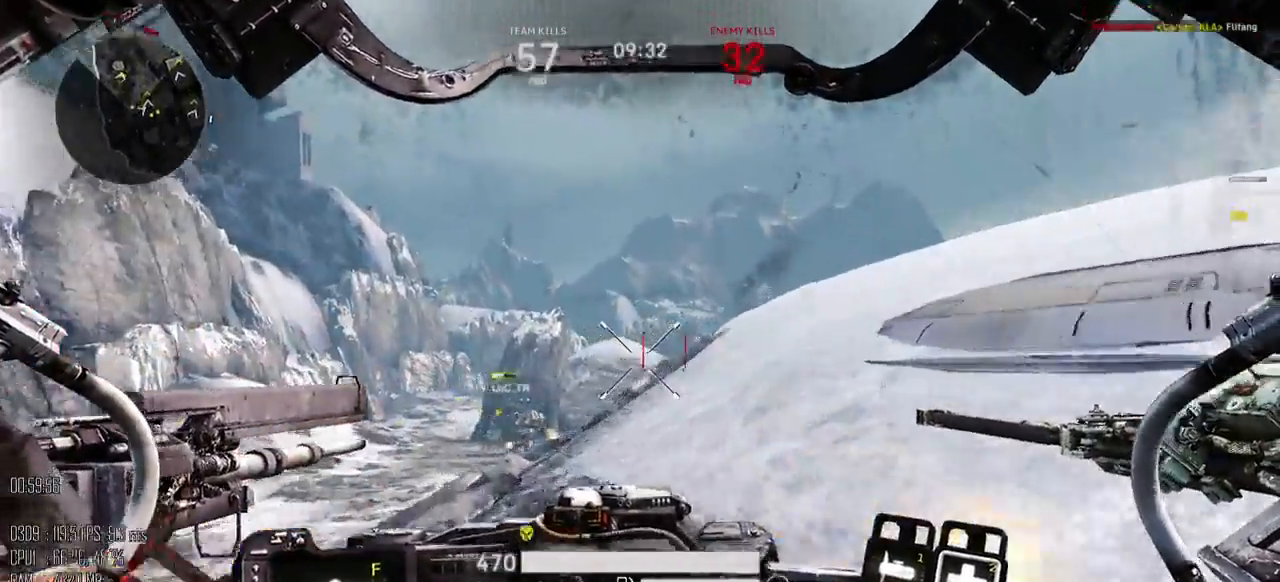
{"keys": ["w"], "mouse": [], "events": [[200, "a", "up"], [300, "mouse_mb5", "down"], [400, "mouse_mb5", "up"]]}
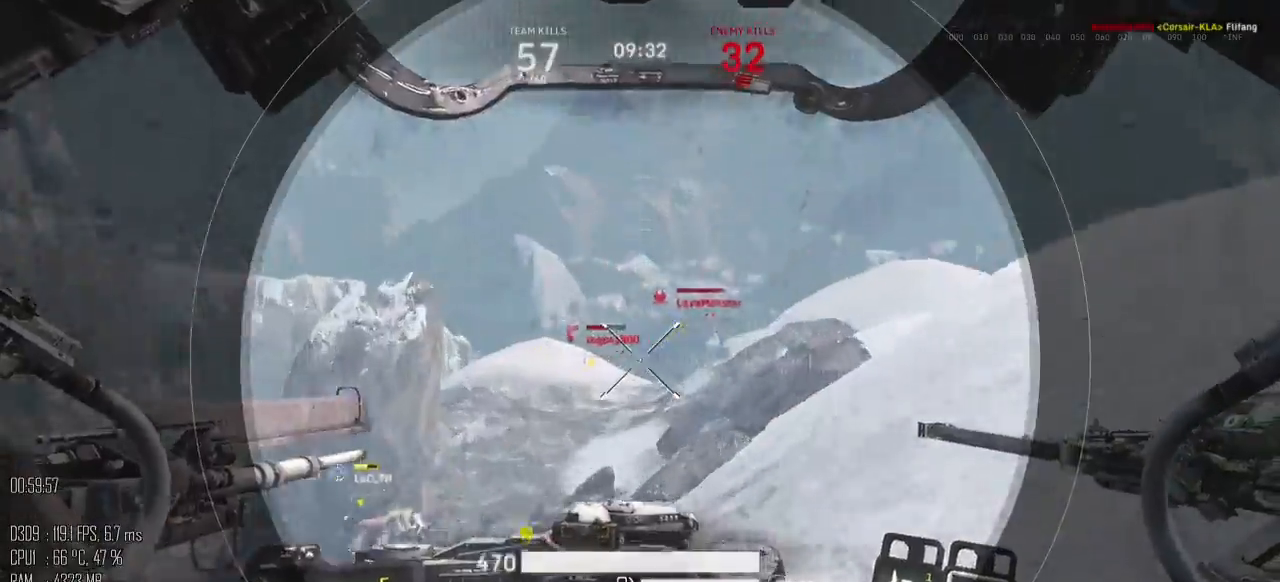
{"keys": [], "mouse": [], "events": [[184, "d", "down"], [350, "d", "up"], [350, "w", "up"]]}
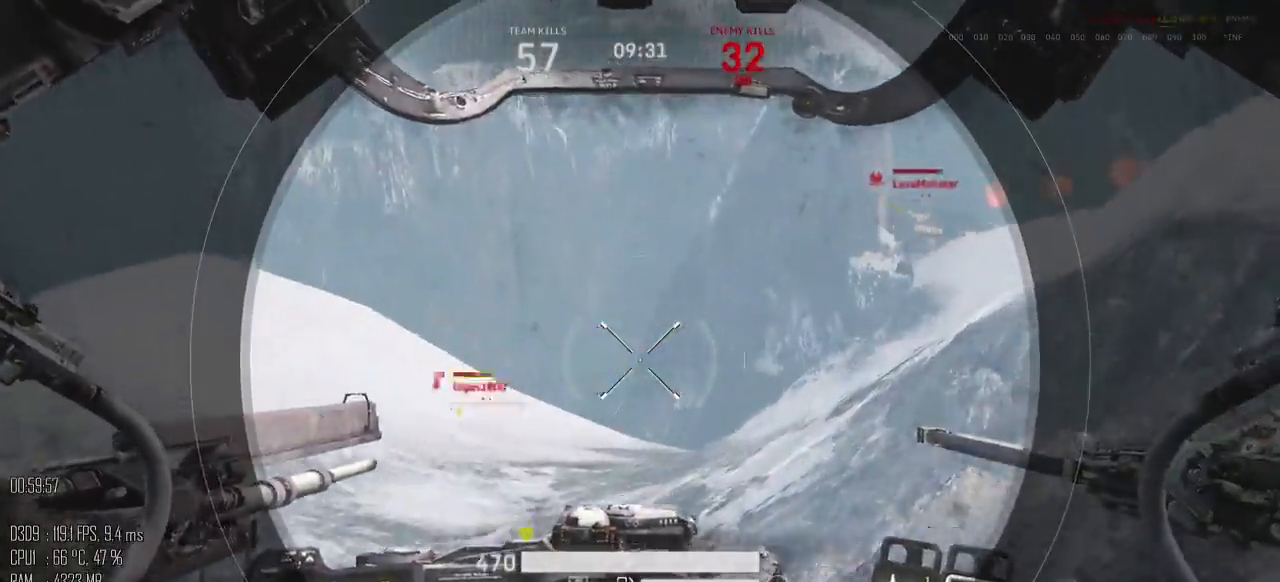
{"keys": ["a", "w"], "mouse": [], "events": [[234, "a", "down"], [284, "w", "down"]]}
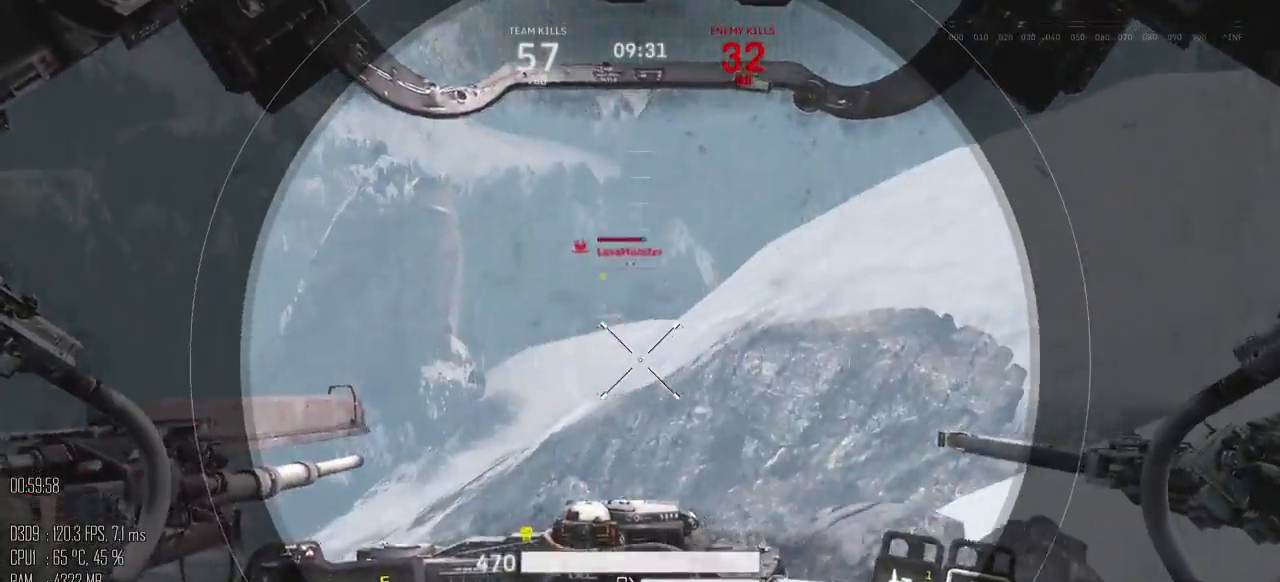
{"keys": ["s"], "mouse": [], "events": [[217, "a", "up"], [217, "mouse_left", "down"], [217, "w", "up"], [250, "mouse_right", "down"], [300, "mouse_left", "up"], [317, "mouse_right", "up"], [317, "s", "down"]]}
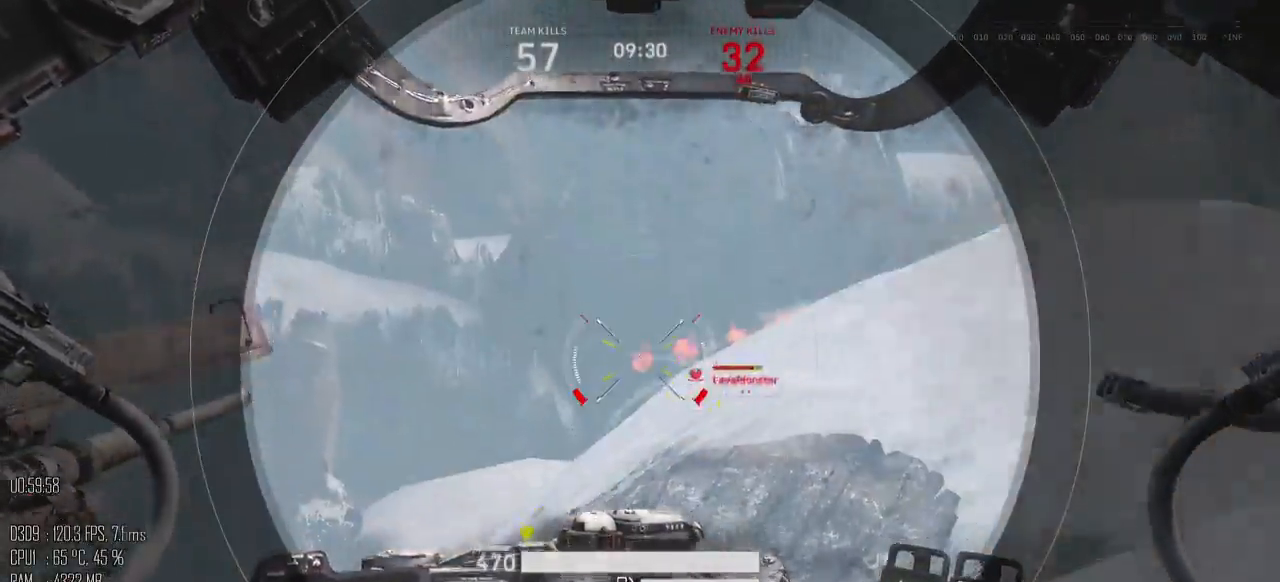
{"keys": ["a", "d", "s"], "mouse": [], "events": [[317, "mouse_mb5", "down"], [384, "d", "down"], [384, "mouse_mb5", "up"], [417, "a", "down"]]}
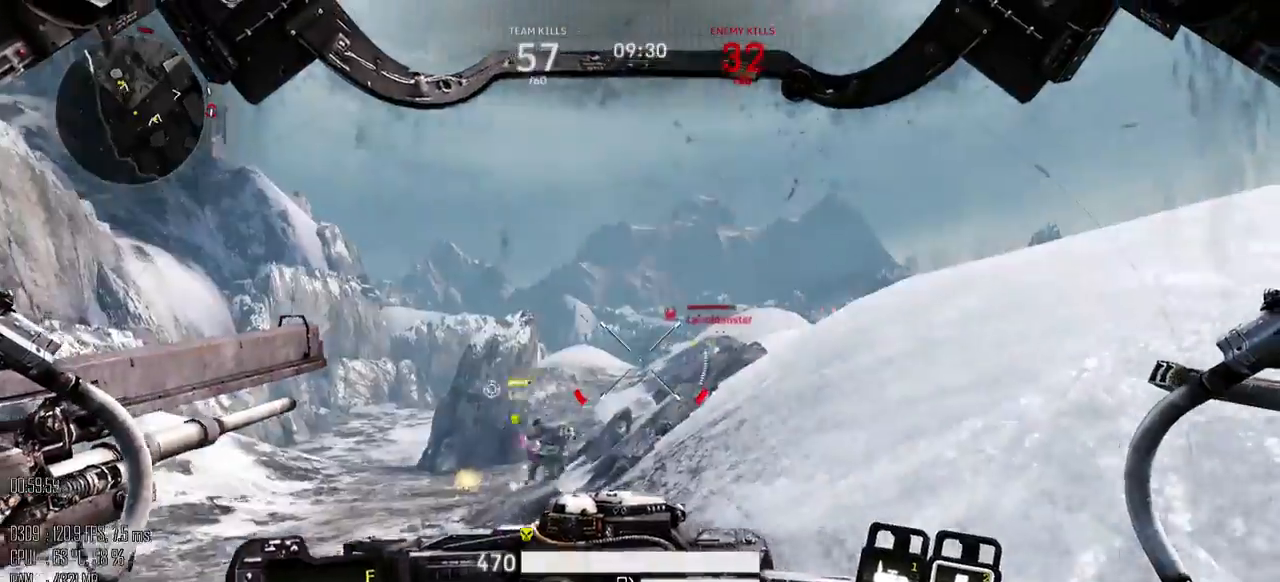
{"keys": ["w"], "mouse": [], "events": [[67, "d", "up"], [267, "s", "up"], [367, "w", "down"], [500, "a", "up"]]}
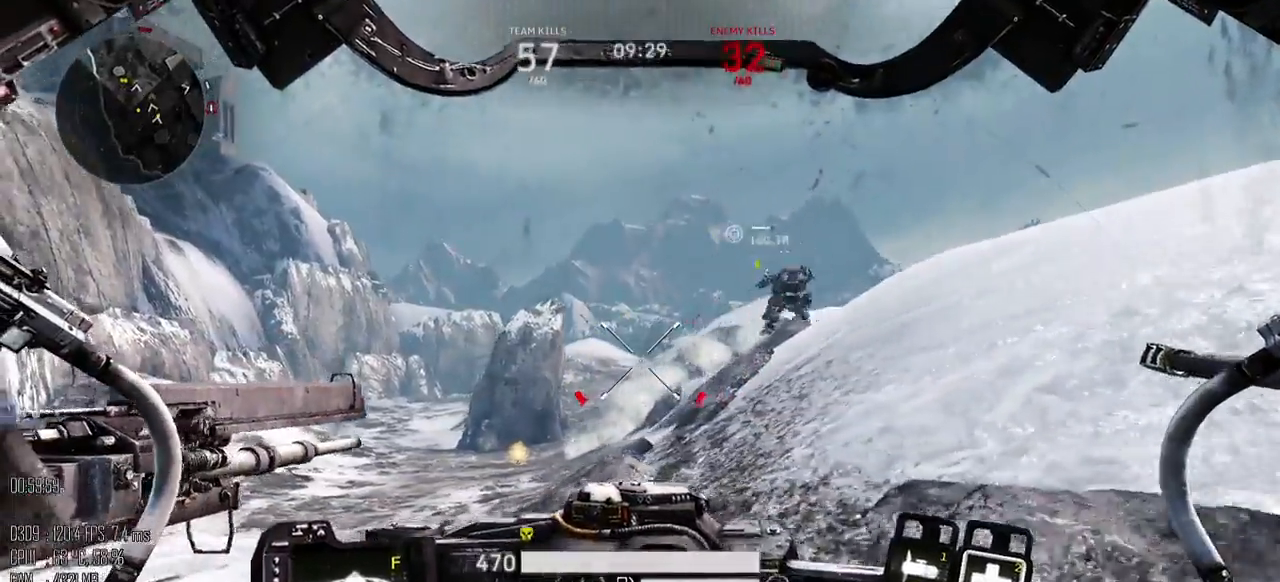
{"keys": ["d", "w"], "mouse": [], "events": [[84, "d", "down"], [317, "w", "up"], [450, "w", "down"]]}
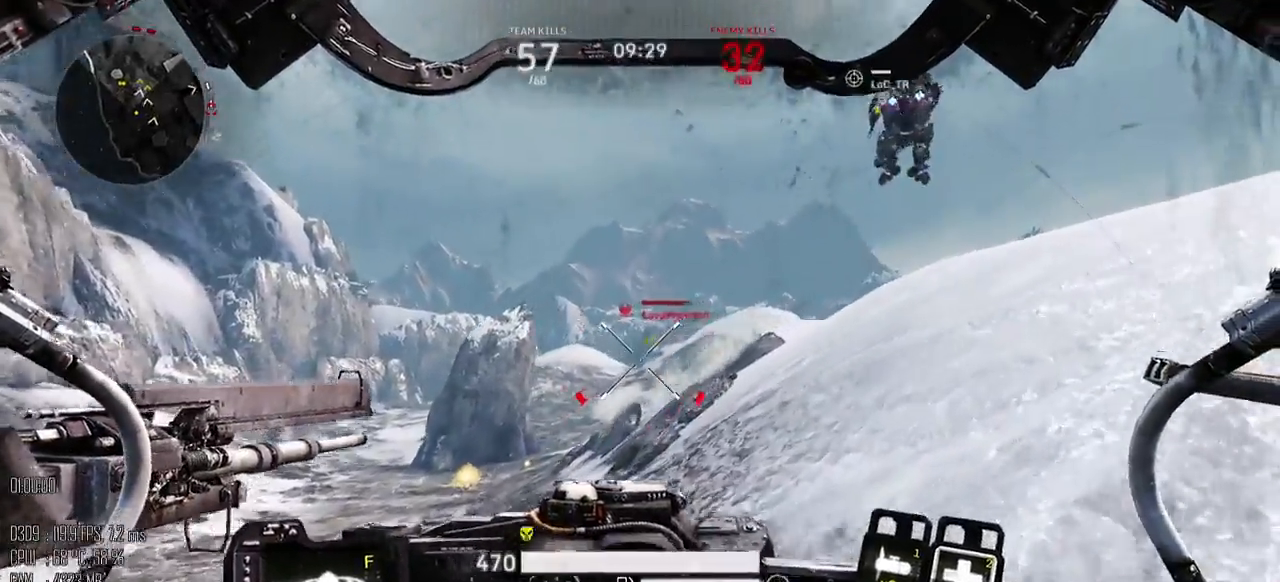
{"keys": ["d", "w"], "mouse": [], "events": [[200, "d", "up"], [200, "mouse_mb5", "down"], [267, "mouse_mb5", "up"], [434, "d", "down"]]}